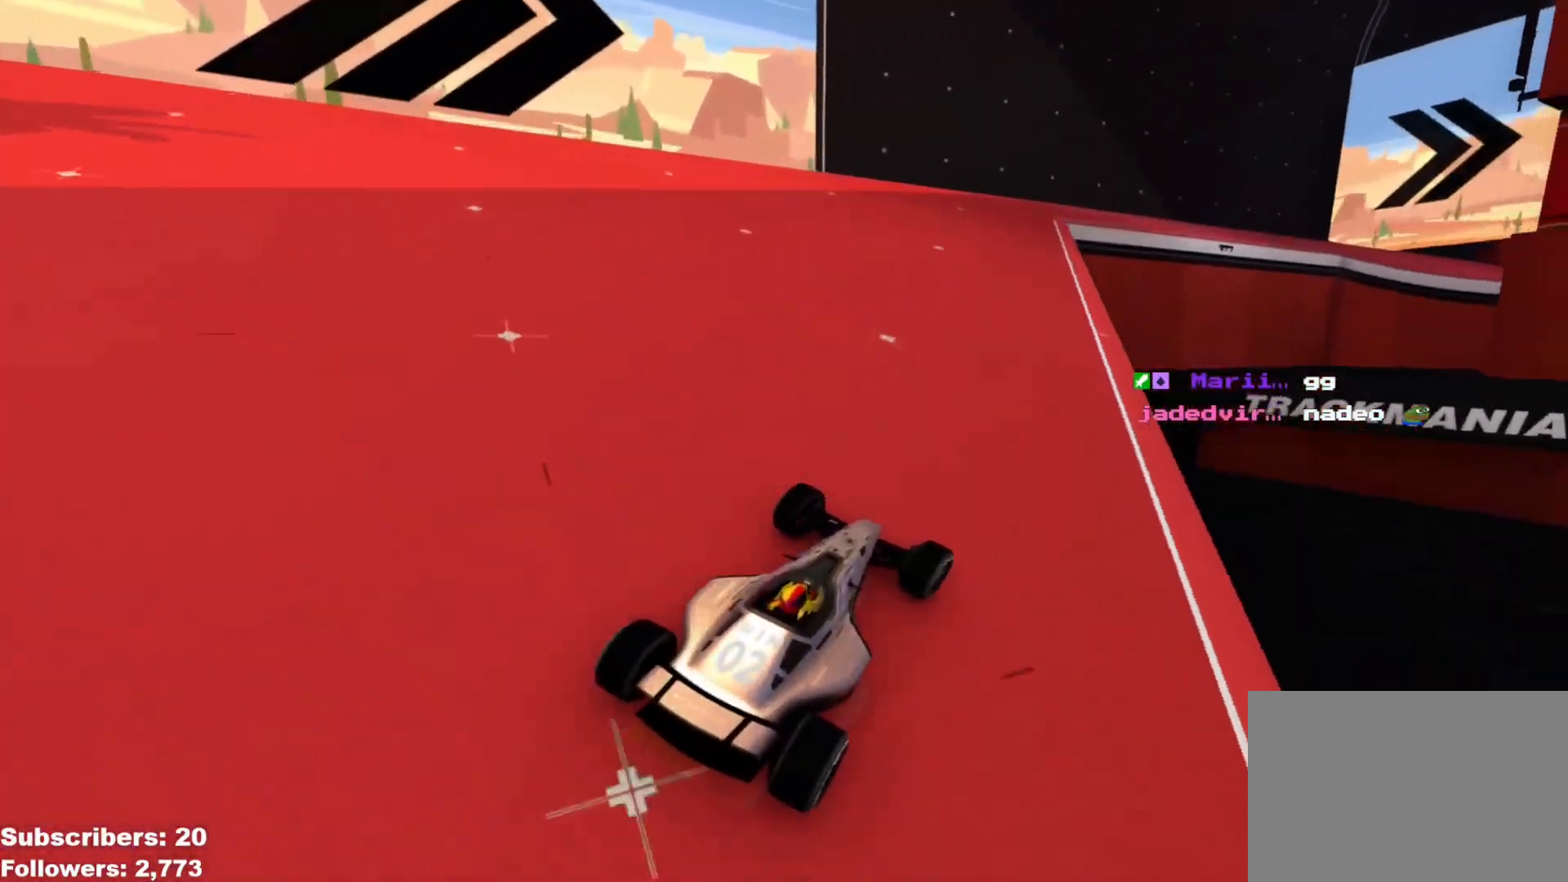
Gameplay with keyboard; each line is a JSON object with the keys held at the frame after it. "events" lists presses ("down") and releases ("up") of "down", "left", "right" and "up" between this image and that frame as [ms after this image, input, new state], when the widget could be followed in between. No other keys are recorded. Mouse input is not recorded.
{"keys": ["right", "up"], "events": [[33, "right", "down"], [166, "right", "up"], [283, "right", "down"], [367, "right", "up"], [450, "right", "down"]]}
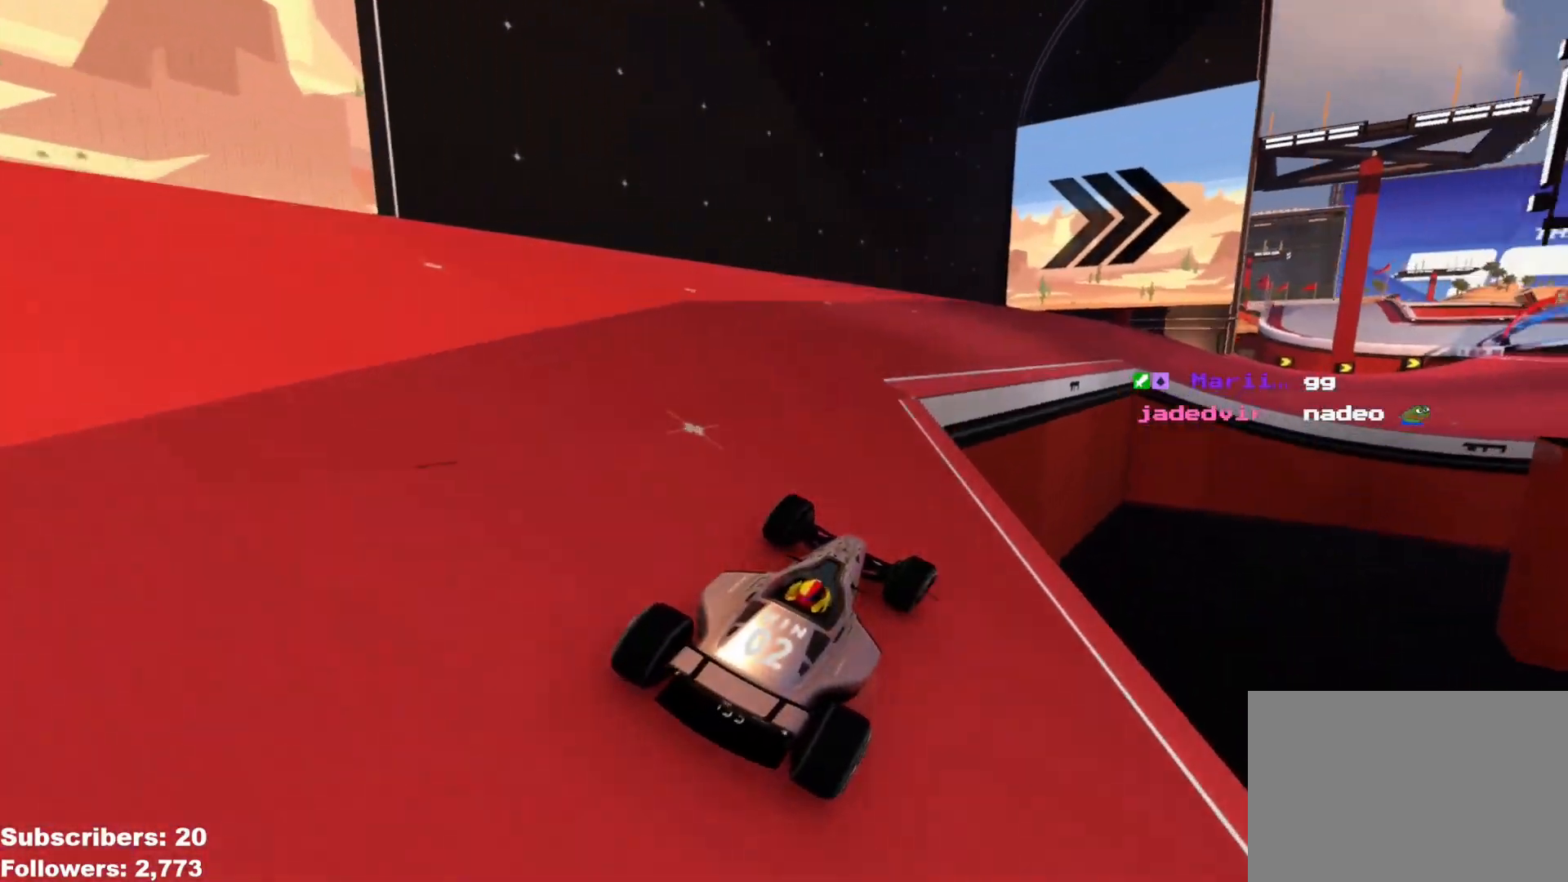
{"keys": ["right", "up"], "events": [[67, "right", "up"], [134, "right", "down"], [234, "right", "up"], [317, "right", "down"], [401, "right", "up"], [484, "right", "down"]]}
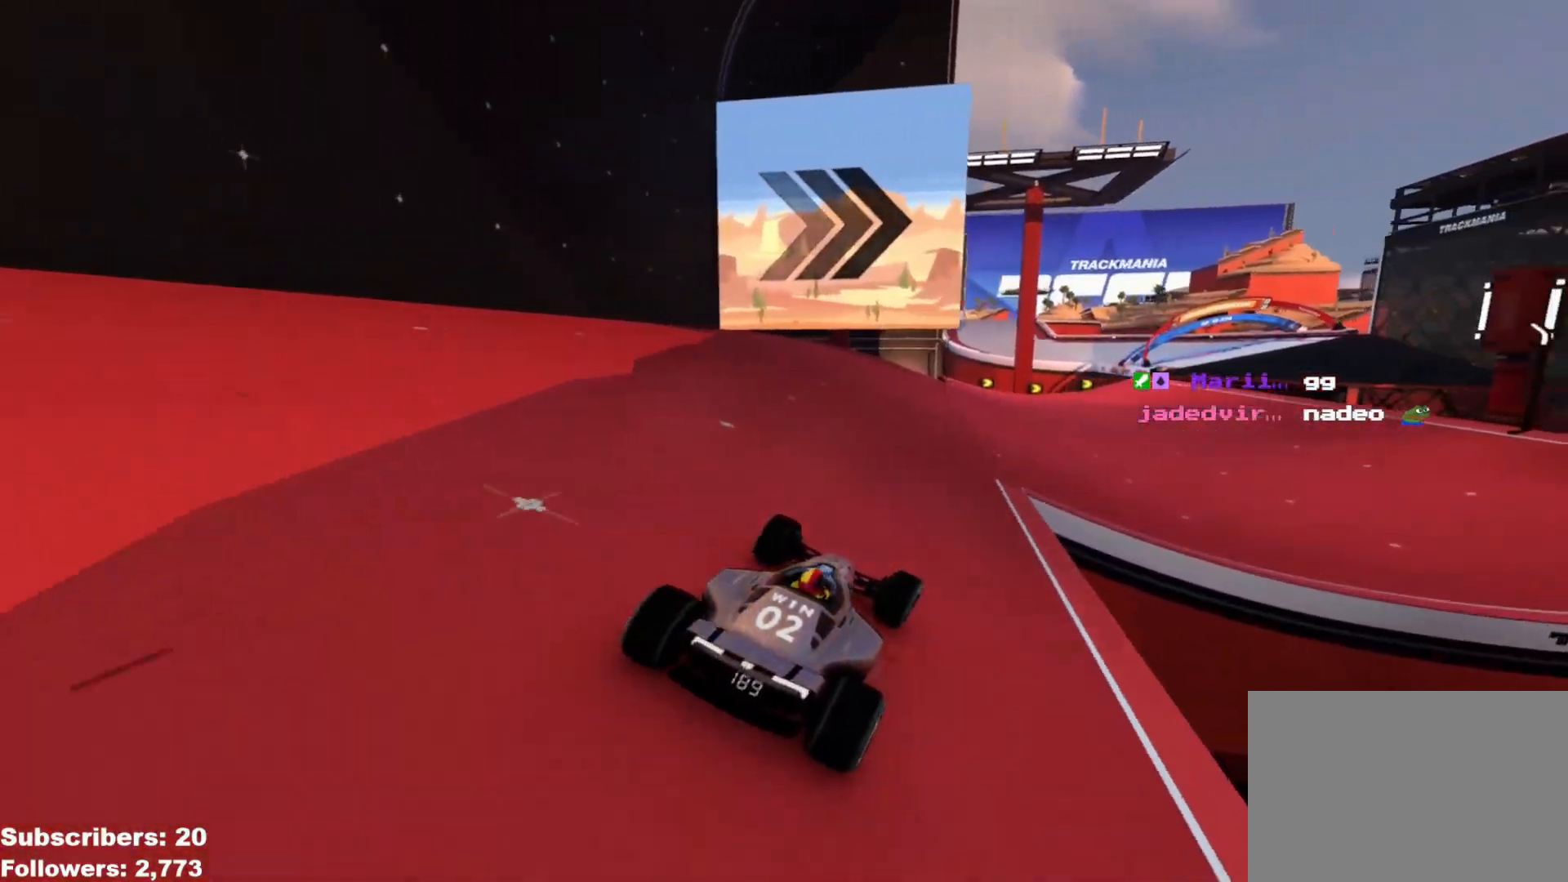
{"keys": ["right", "up"], "events": [[33, "right", "up"], [117, "right", "down"], [217, "right", "up"], [300, "right", "down"], [367, "right", "up"], [484, "right", "down"]]}
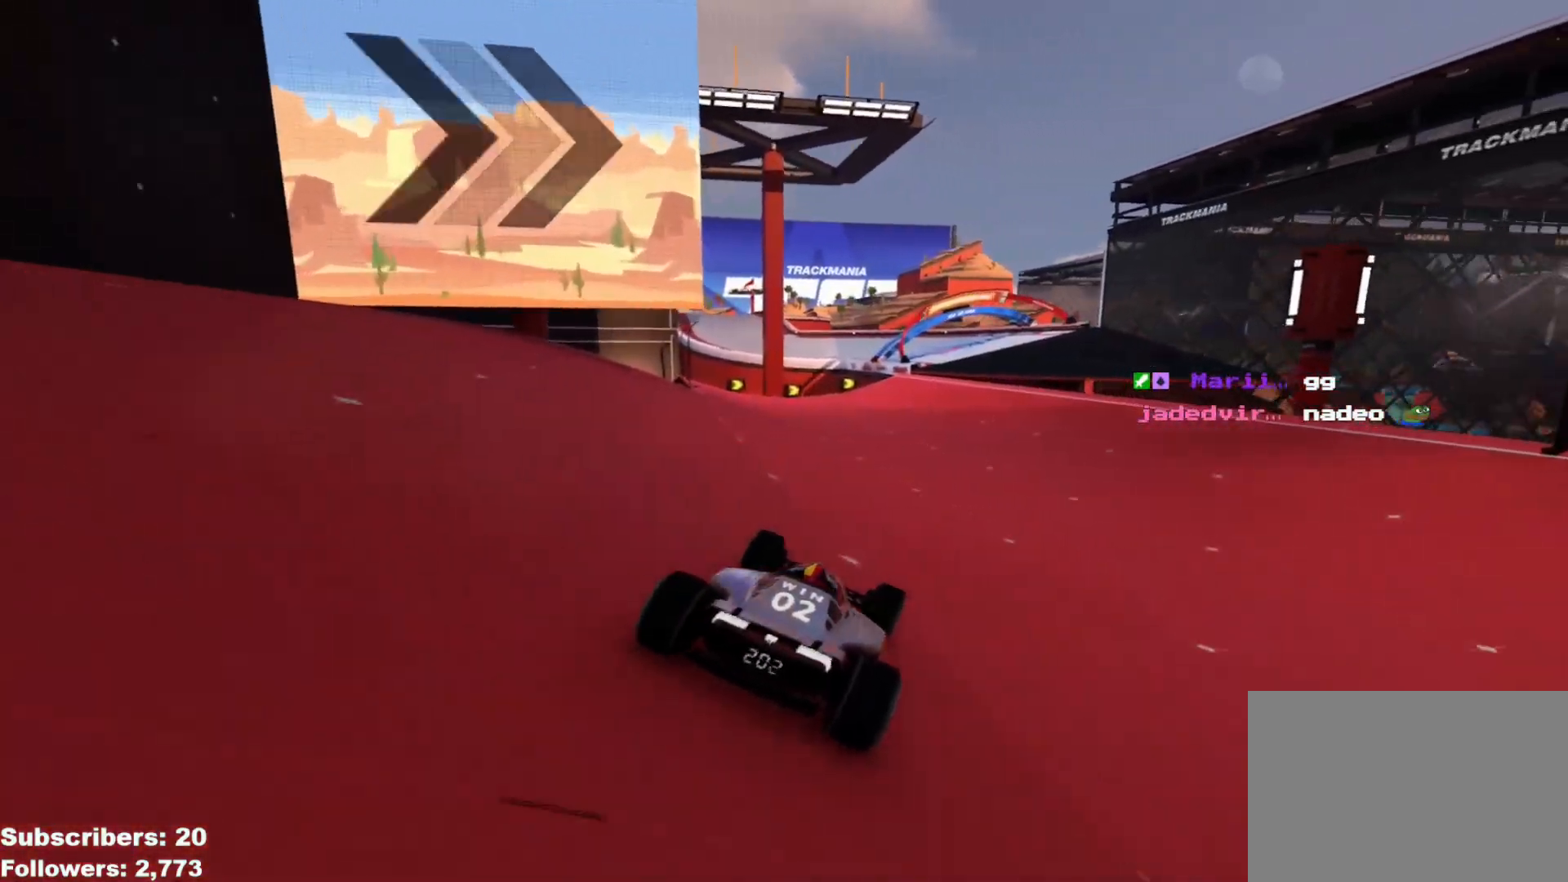
{"keys": ["left", "up"], "events": [[51, "right", "up"], [201, "right", "down"], [284, "right", "up"], [484, "left", "down"]]}
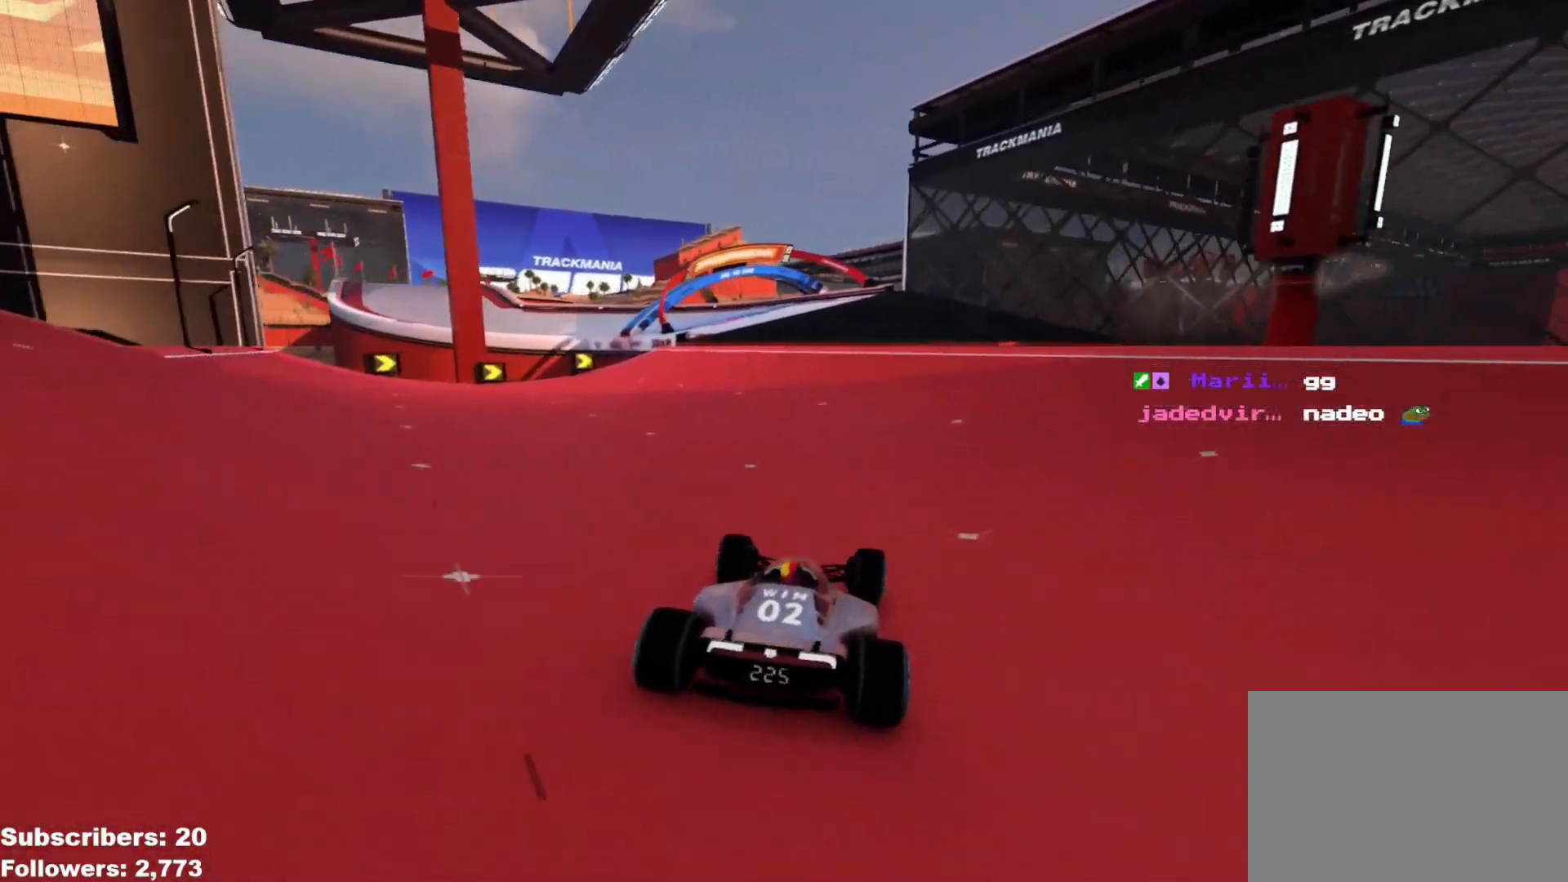
{"keys": ["left", "up"], "events": [[167, "left", "up"], [300, "left", "down"], [384, "left", "up"], [484, "left", "down"]]}
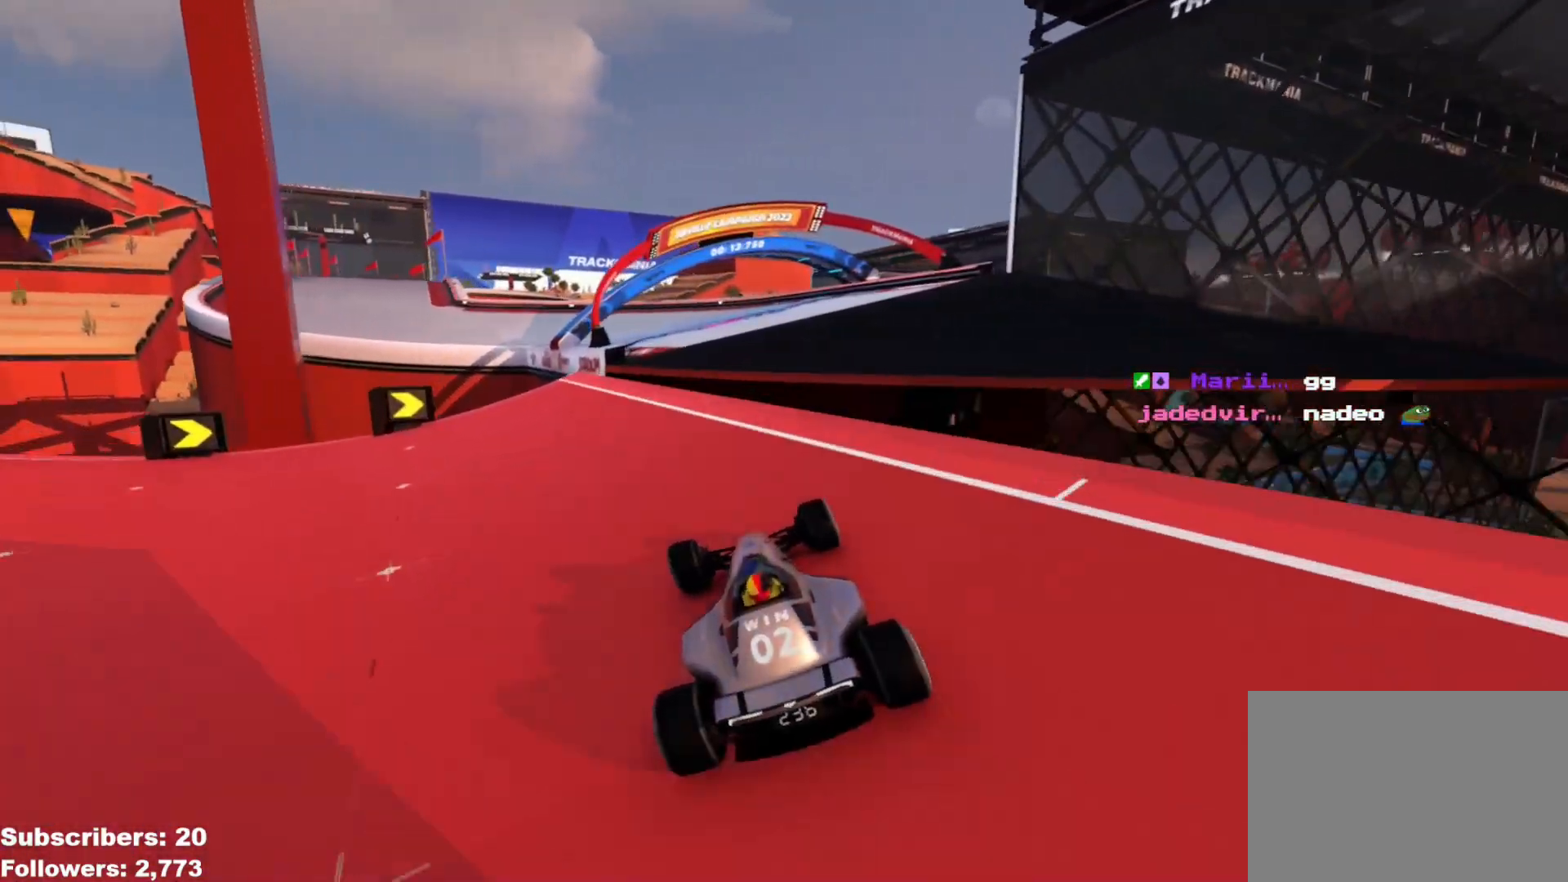
{"keys": ["left", "up"], "events": [[67, "left", "up"], [301, "left", "down"]]}
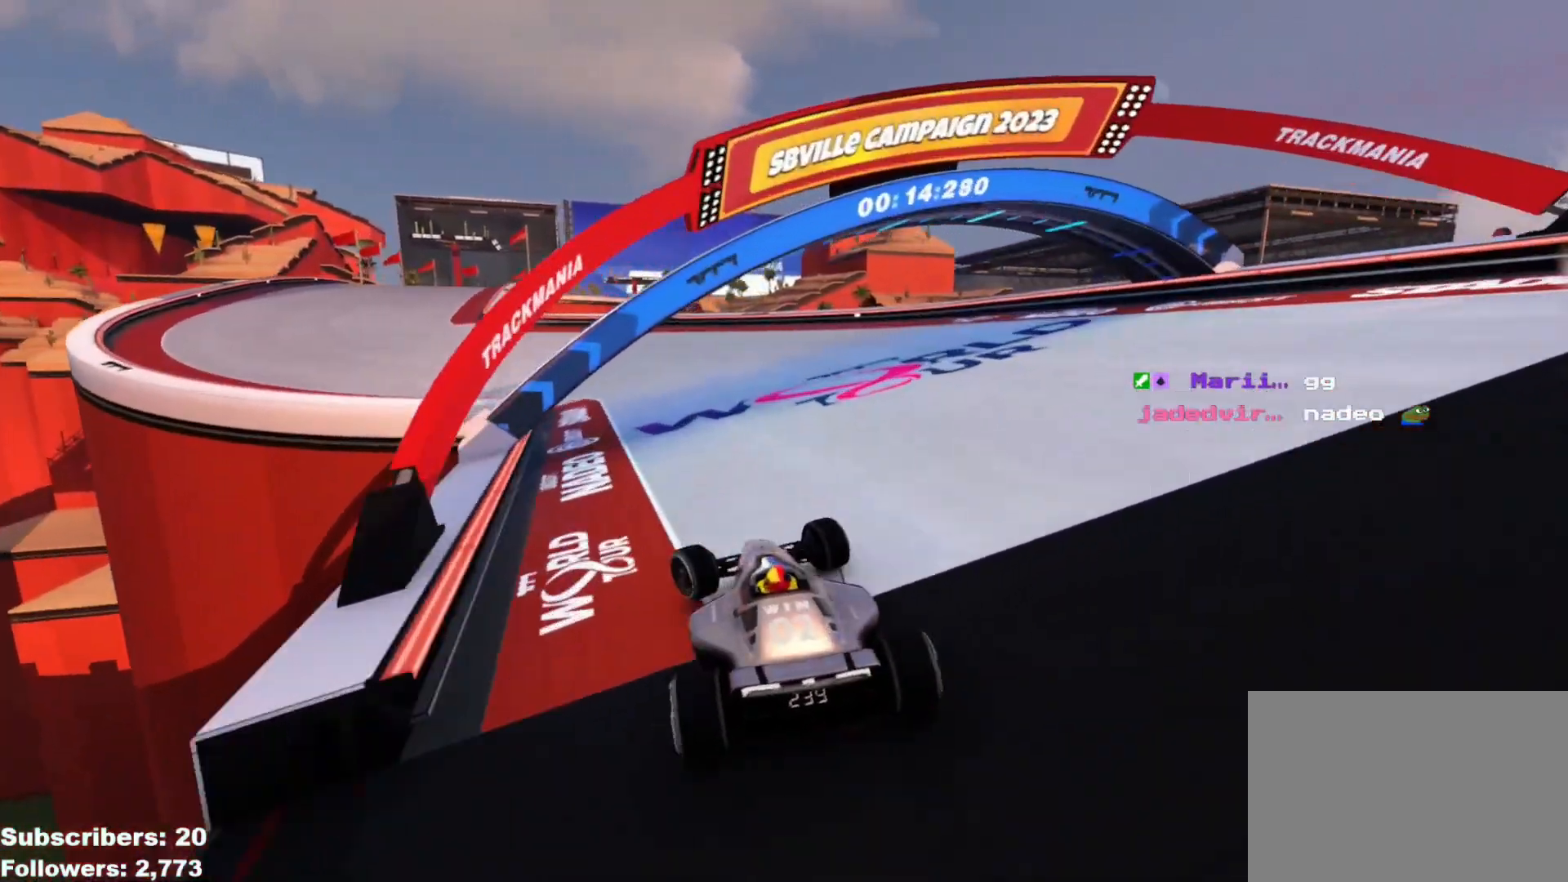
{"keys": ["up"], "events": [[467, "left", "up"]]}
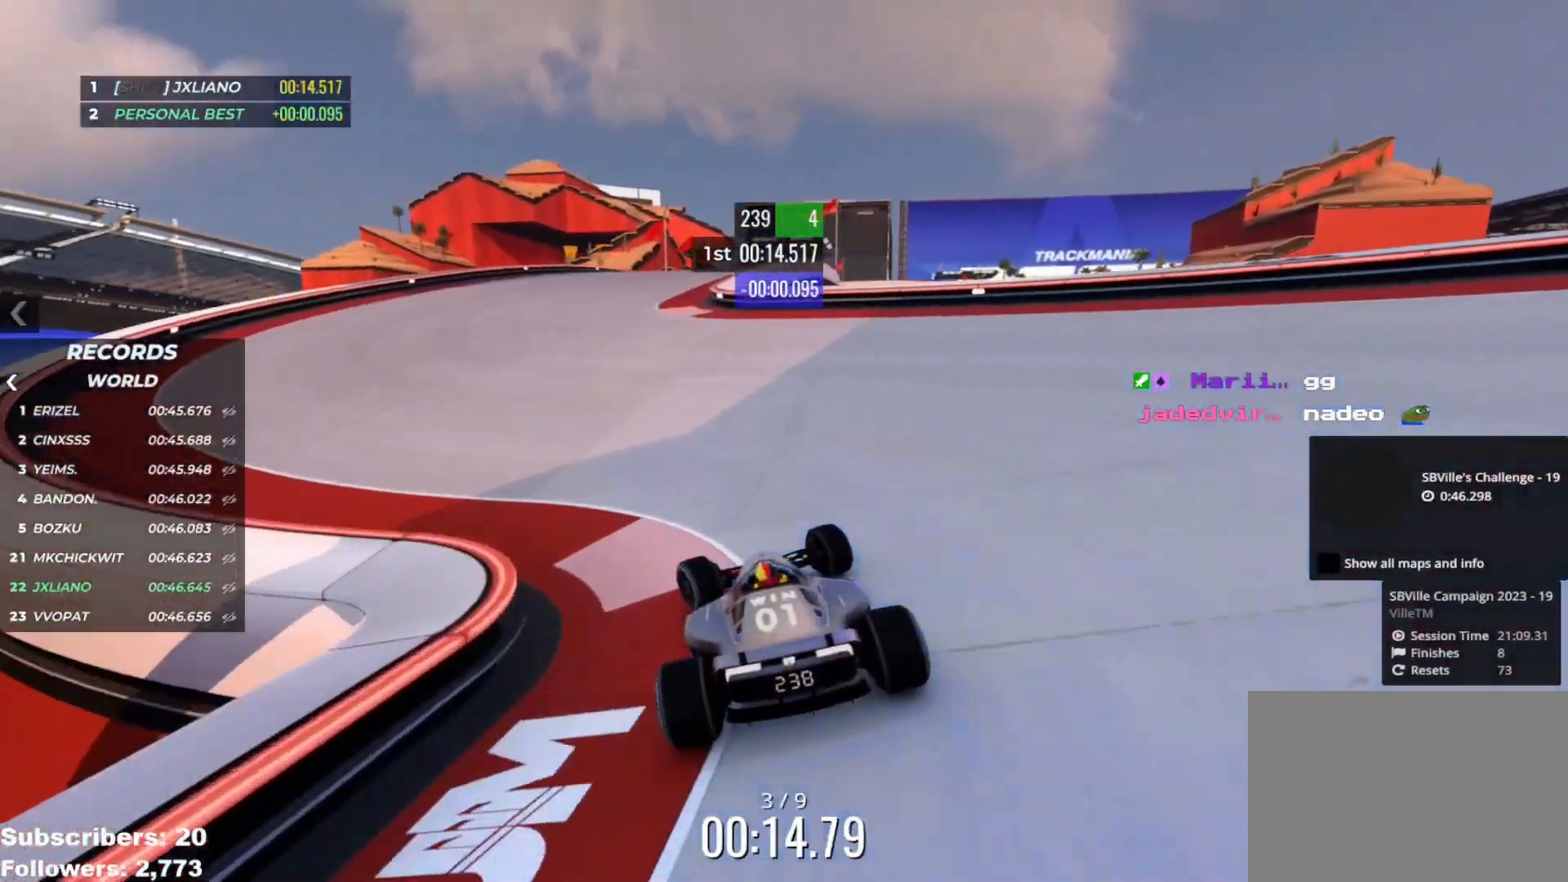
{"keys": ["up"], "events": [[134, "right", "down"], [284, "right", "up"], [384, "right", "down"], [484, "right", "up"]]}
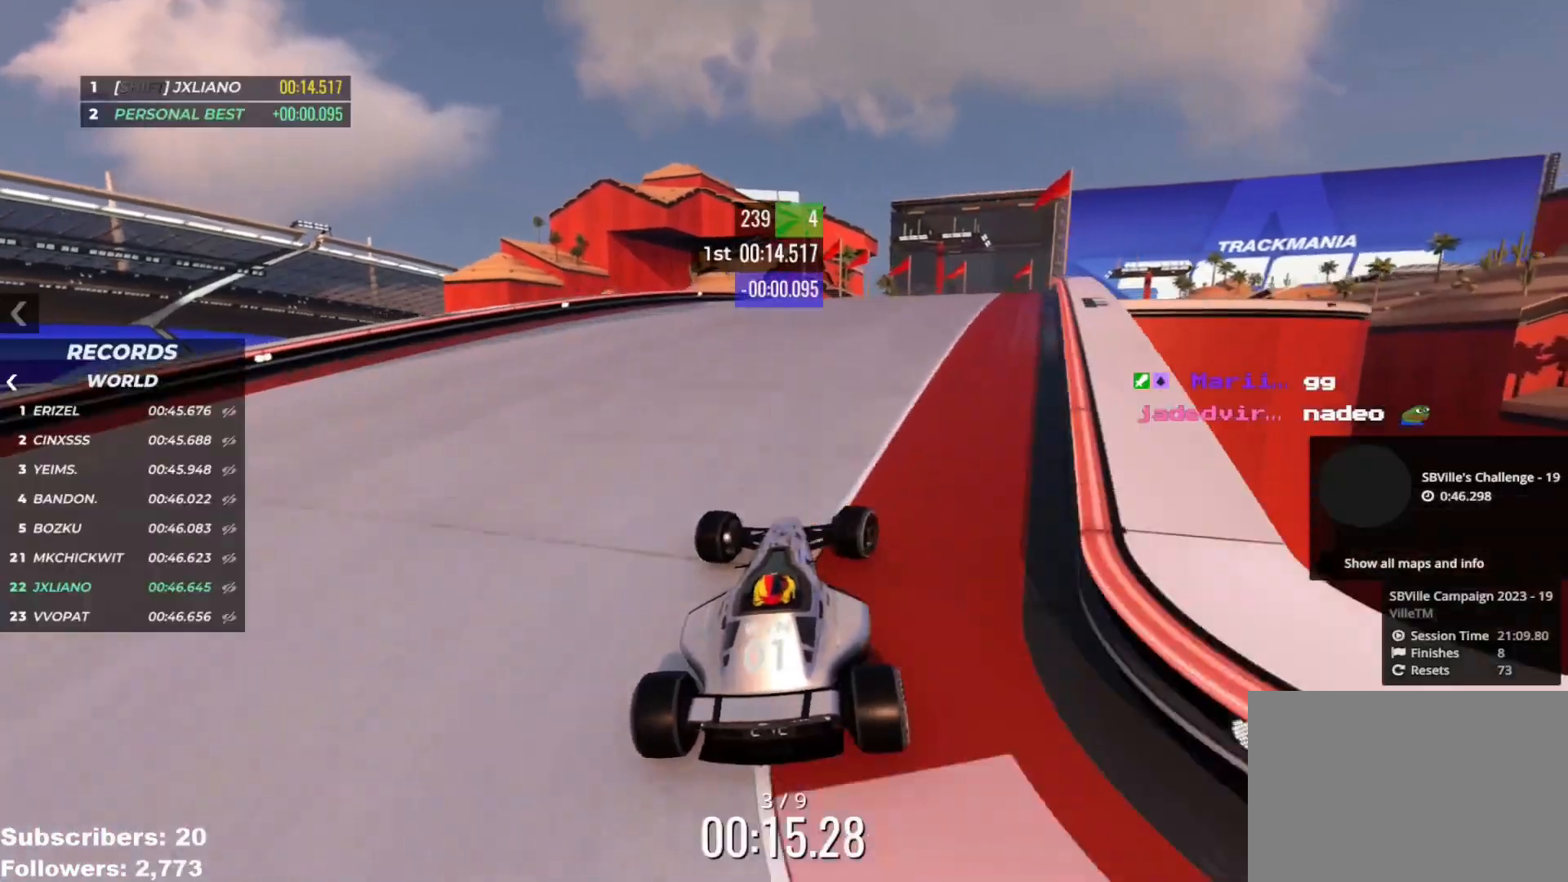
{"keys": ["right", "up"], "events": [[67, "right", "down"], [183, "right", "up"], [250, "right", "down"], [367, "right", "up"], [450, "right", "down"]]}
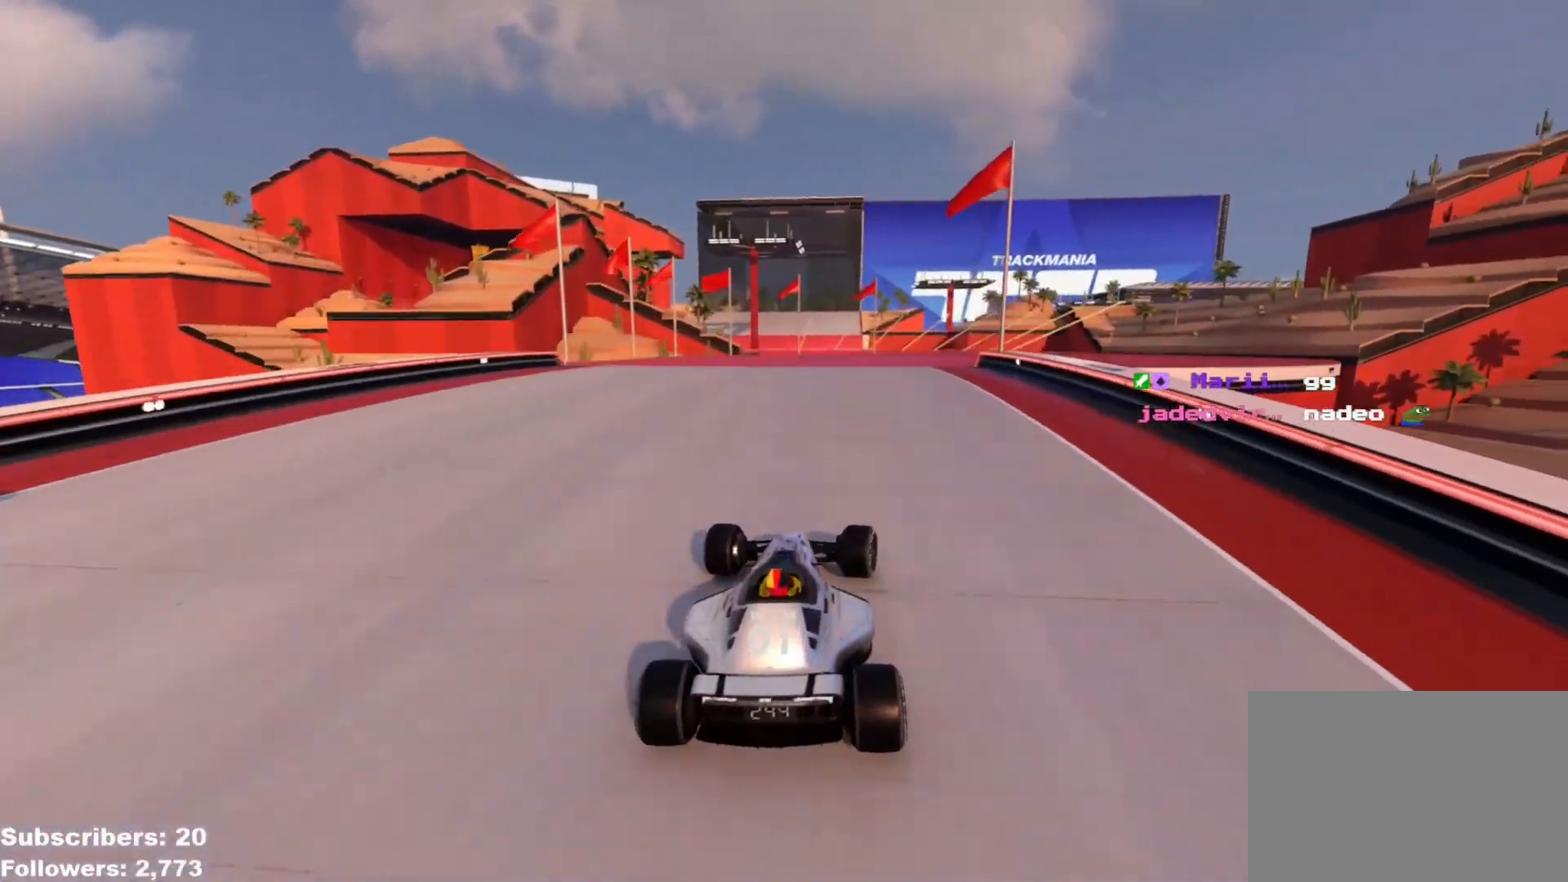
{"keys": ["right", "up"], "events": [[67, "right", "up"], [117, "right", "down"], [317, "right", "up"], [368, "right", "down"]]}
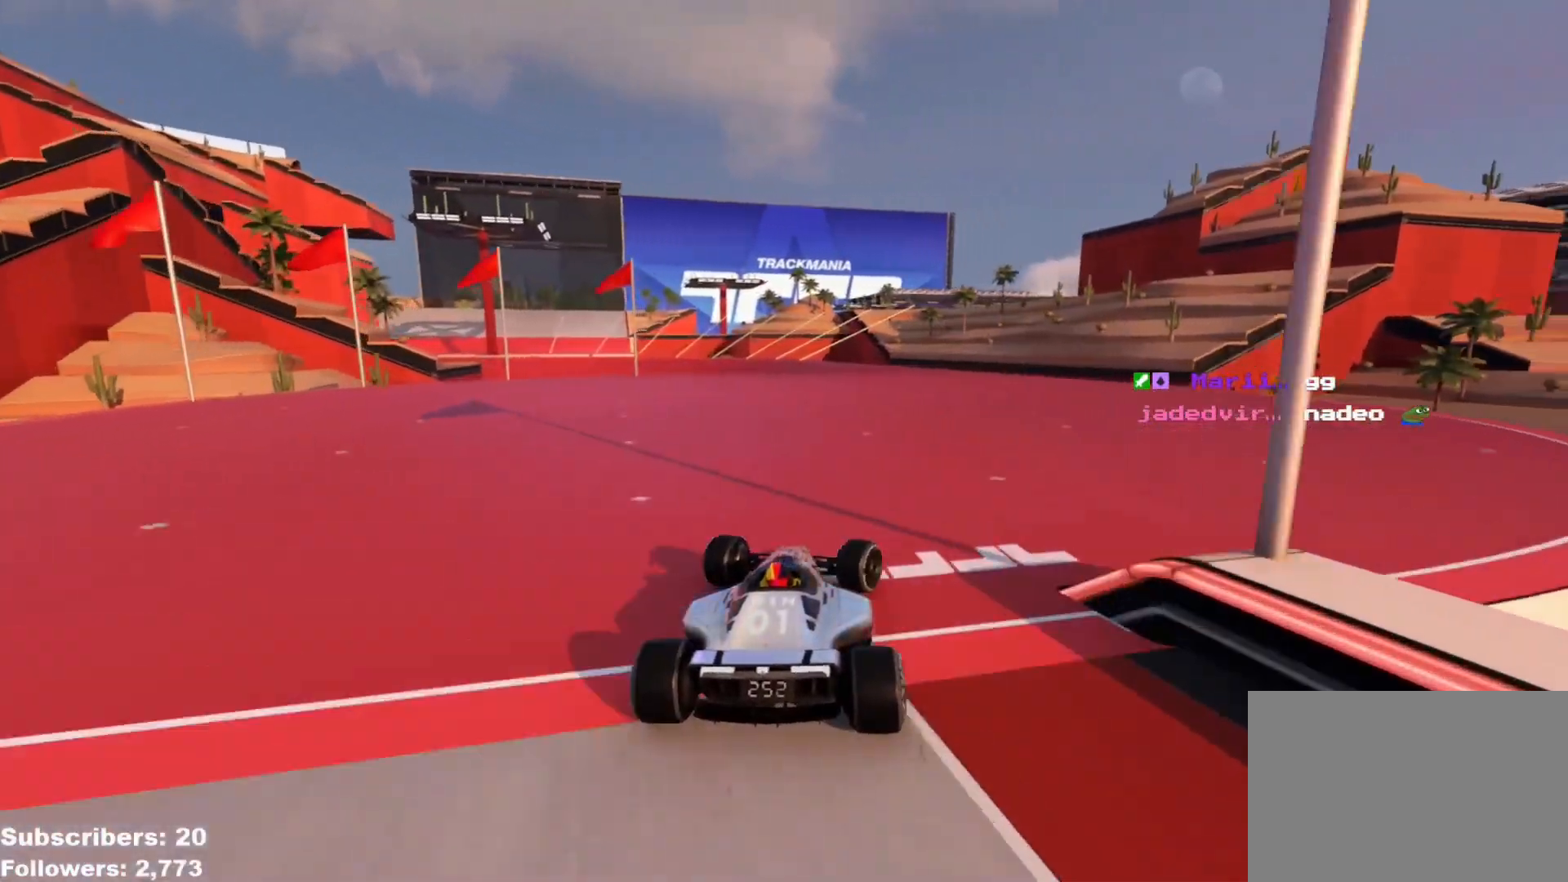
{"keys": ["left", "up"], "events": [[17, "right", "up"], [350, "left", "down"]]}
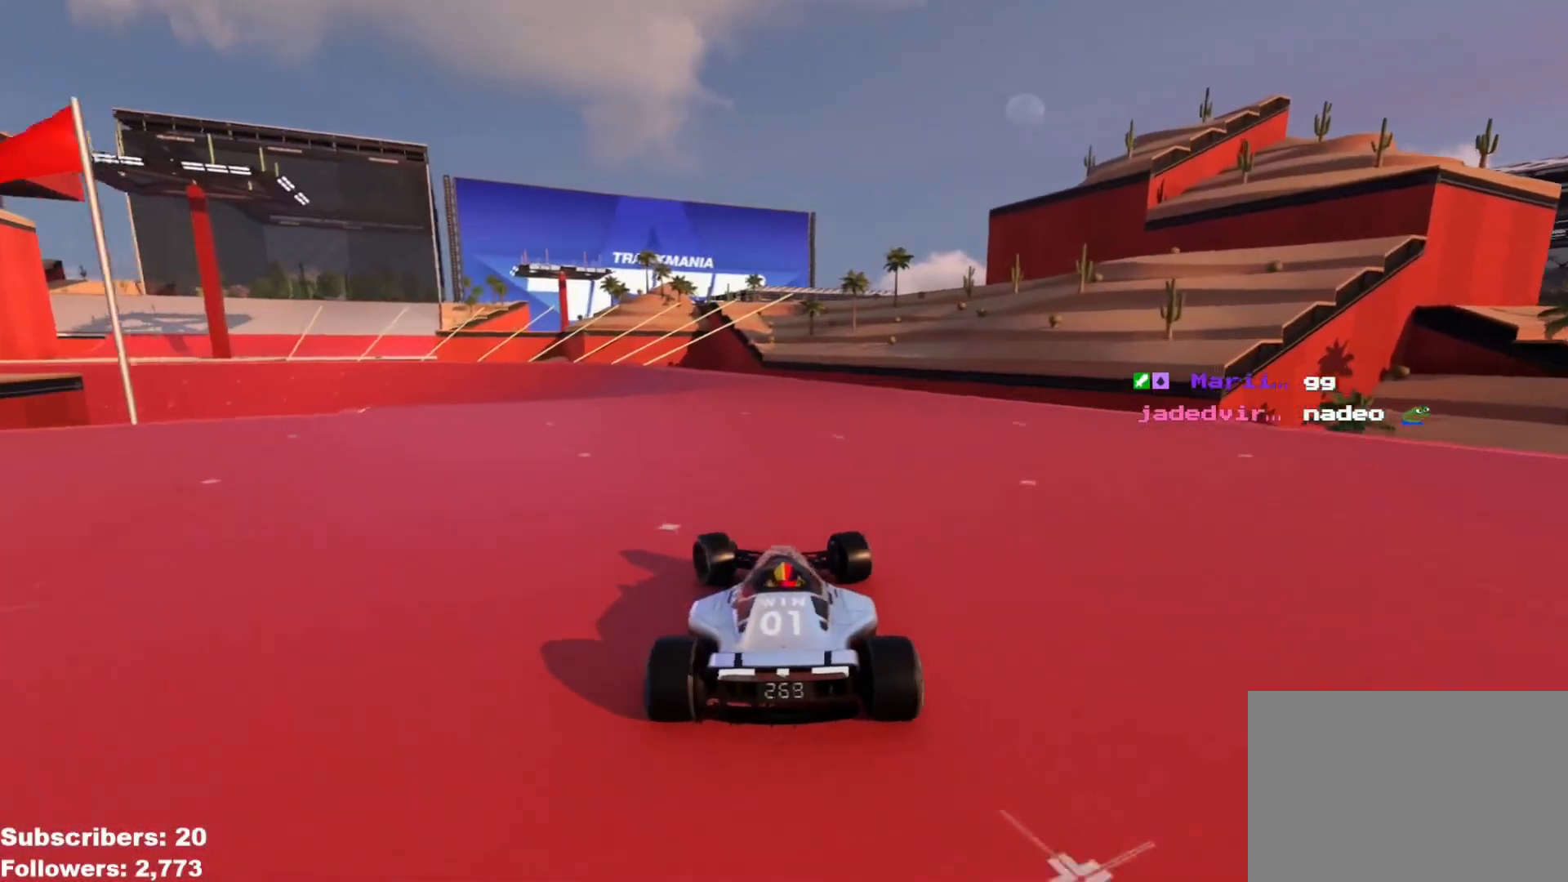
{"keys": ["up"], "events": [[67, "left", "up"], [117, "left", "down"], [284, "left", "up"], [317, "left", "down"], [451, "left", "up"]]}
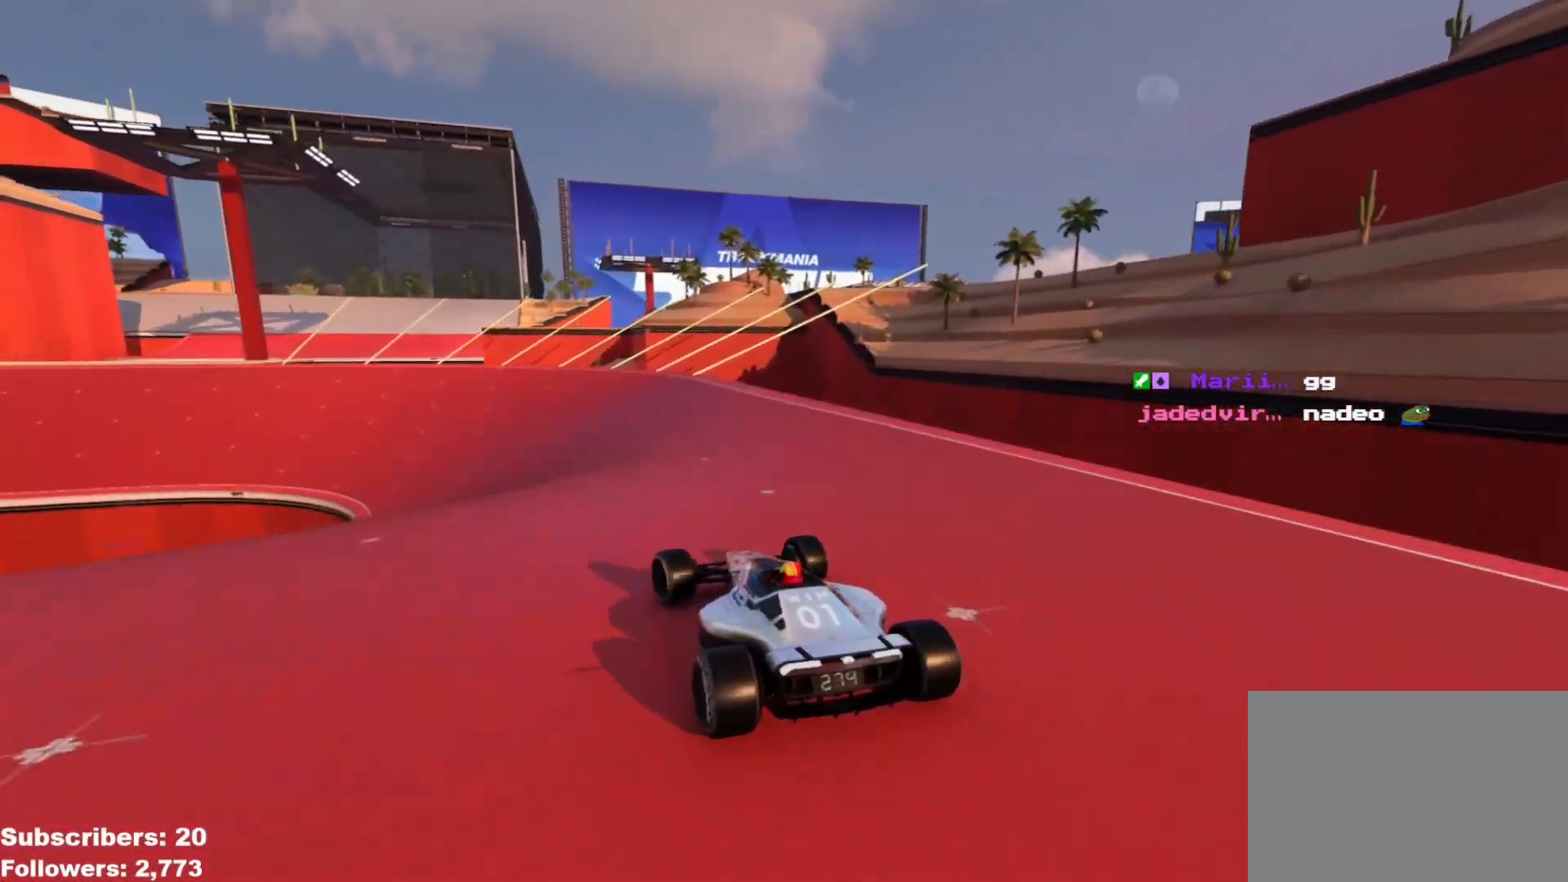
{"keys": ["up"], "events": [[50, "left", "down"], [150, "left", "up"], [234, "left", "down"], [334, "left", "up"], [434, "left", "down"], [500, "left", "up"]]}
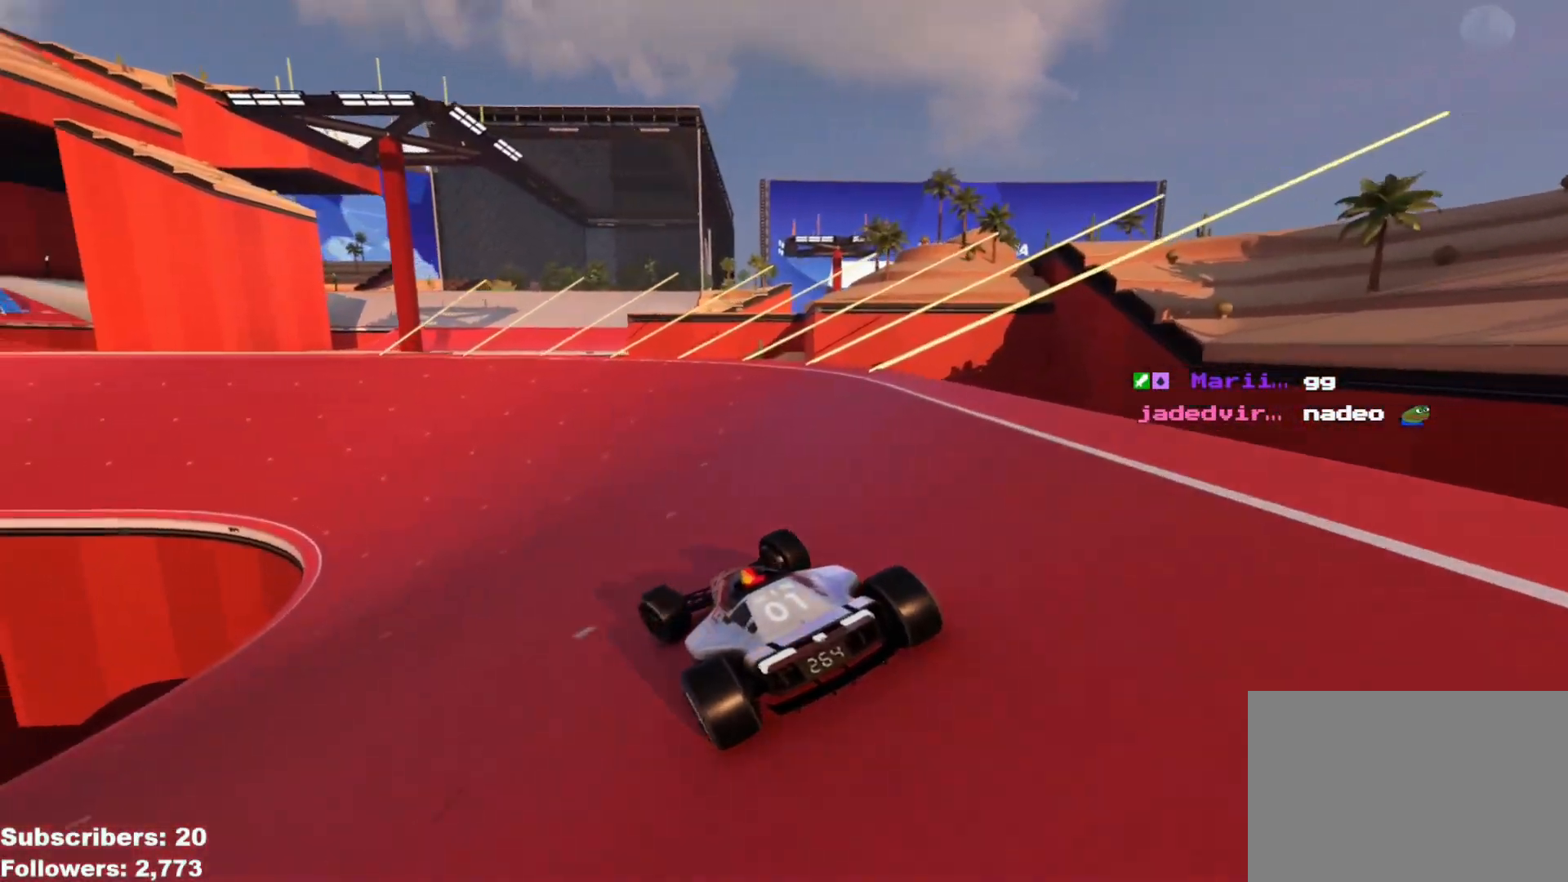
{"keys": ["left", "up"], "events": [[234, "left", "down"], [351, "left", "up"], [401, "left", "down"]]}
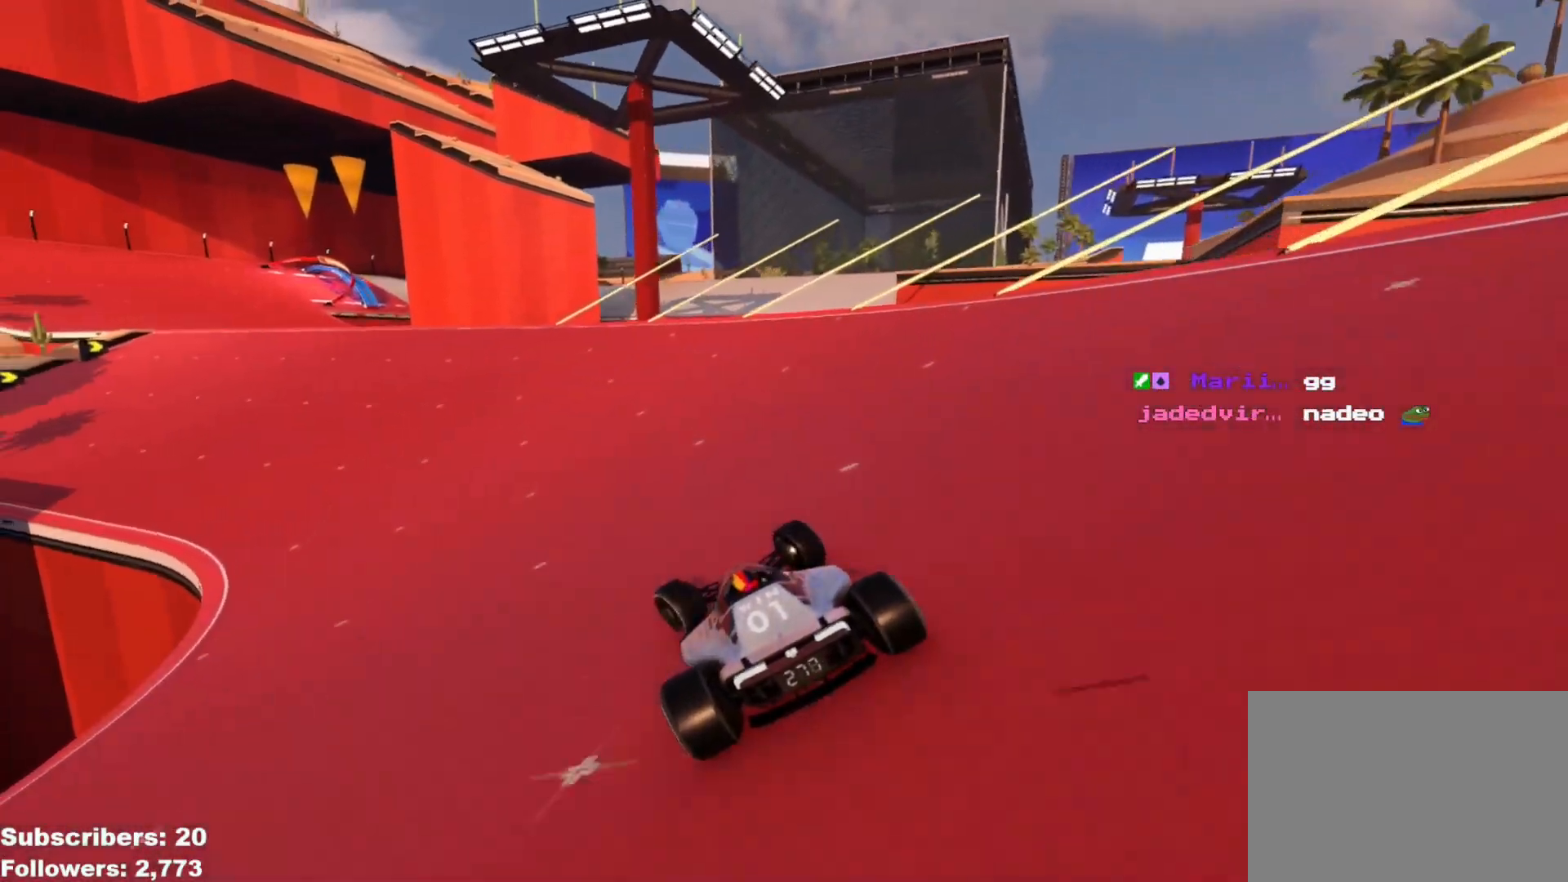
{"keys": ["up"], "events": [[200, "left", "up"], [284, "left", "down"], [350, "left", "up"]]}
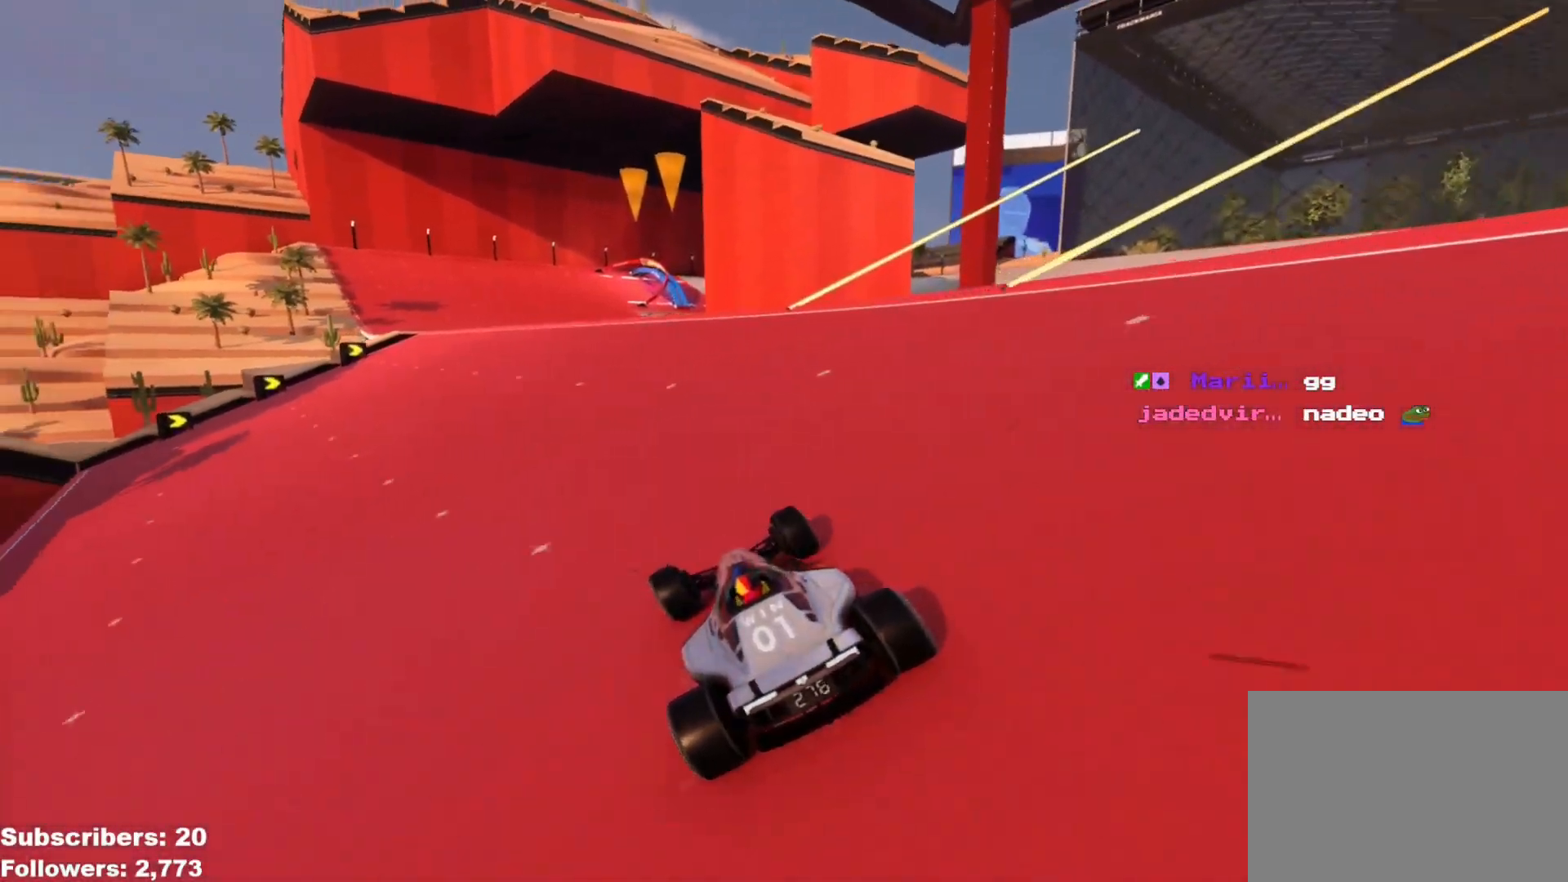
{"keys": ["right", "up"], "events": [[134, "left", "down"], [351, "left", "up"], [418, "right", "down"]]}
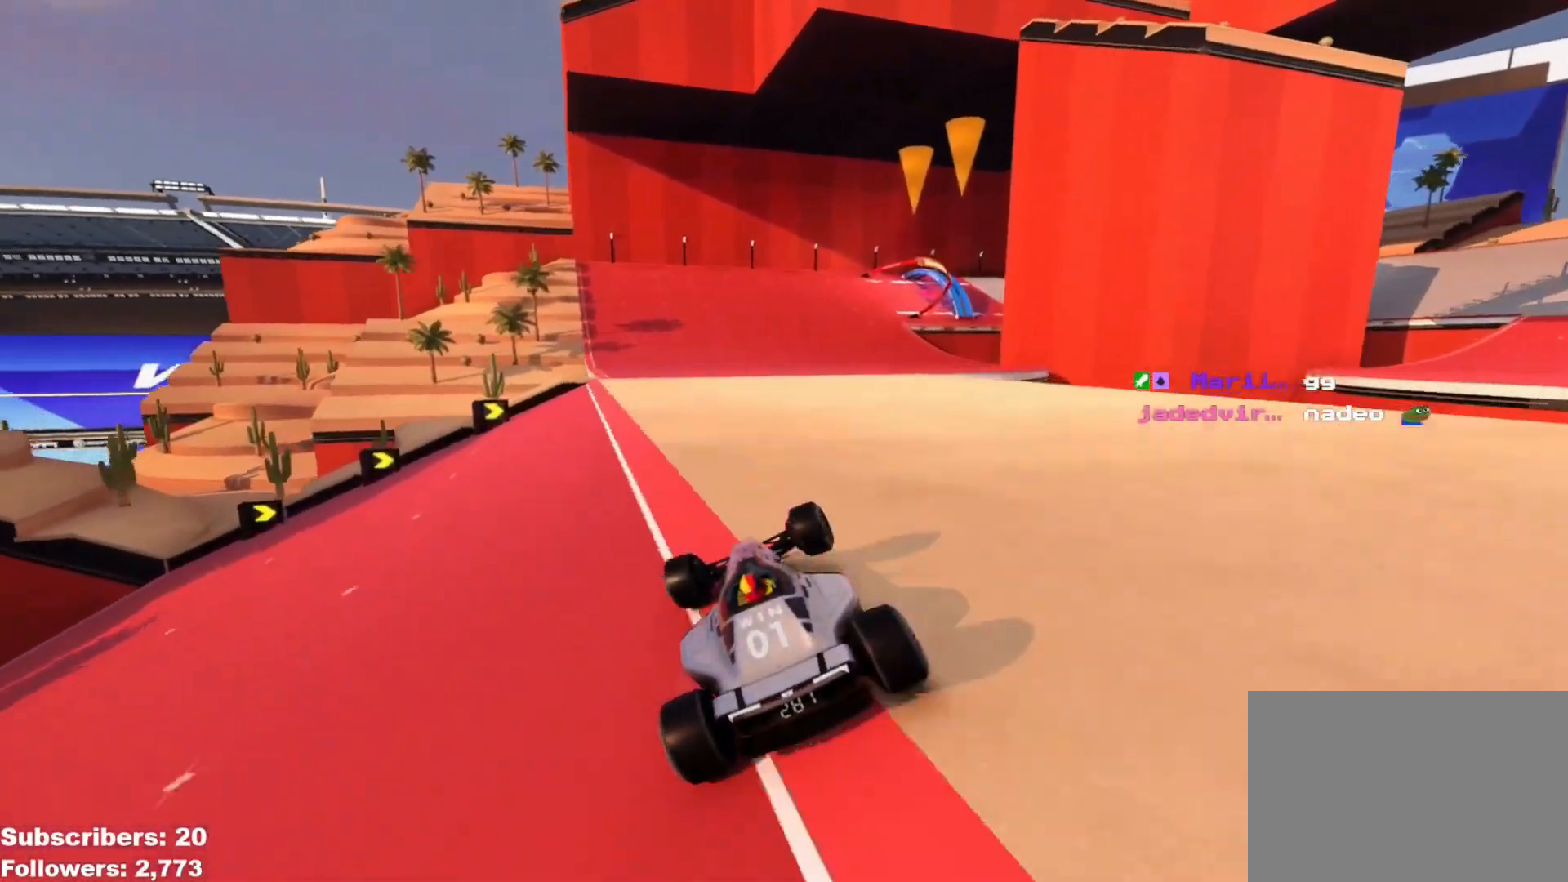
{"keys": ["right", "up"], "events": []}
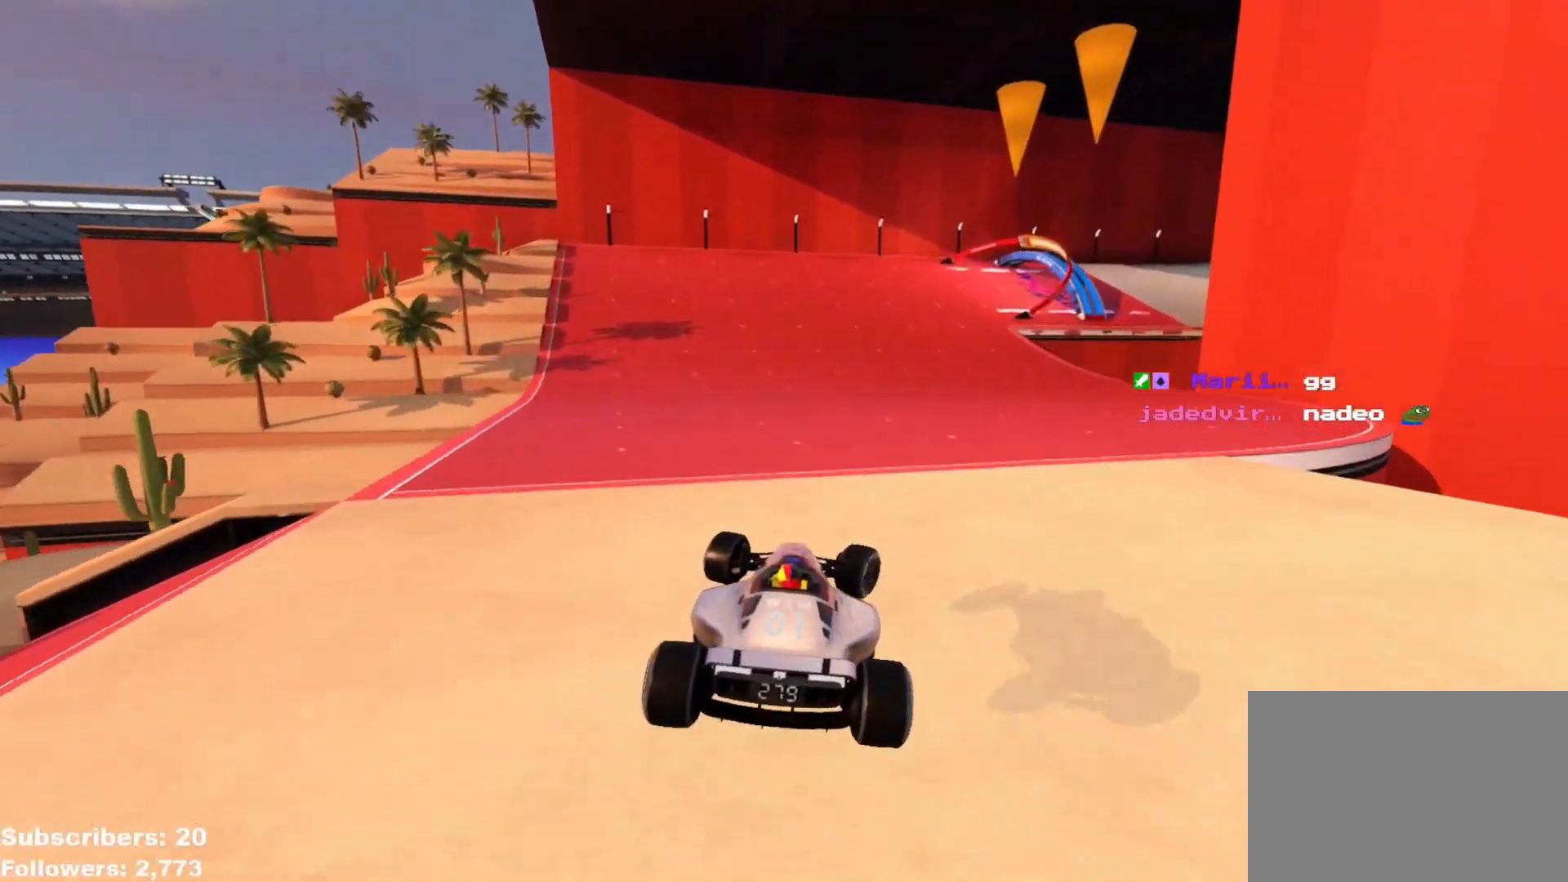
{"keys": ["right", "up"], "events": []}
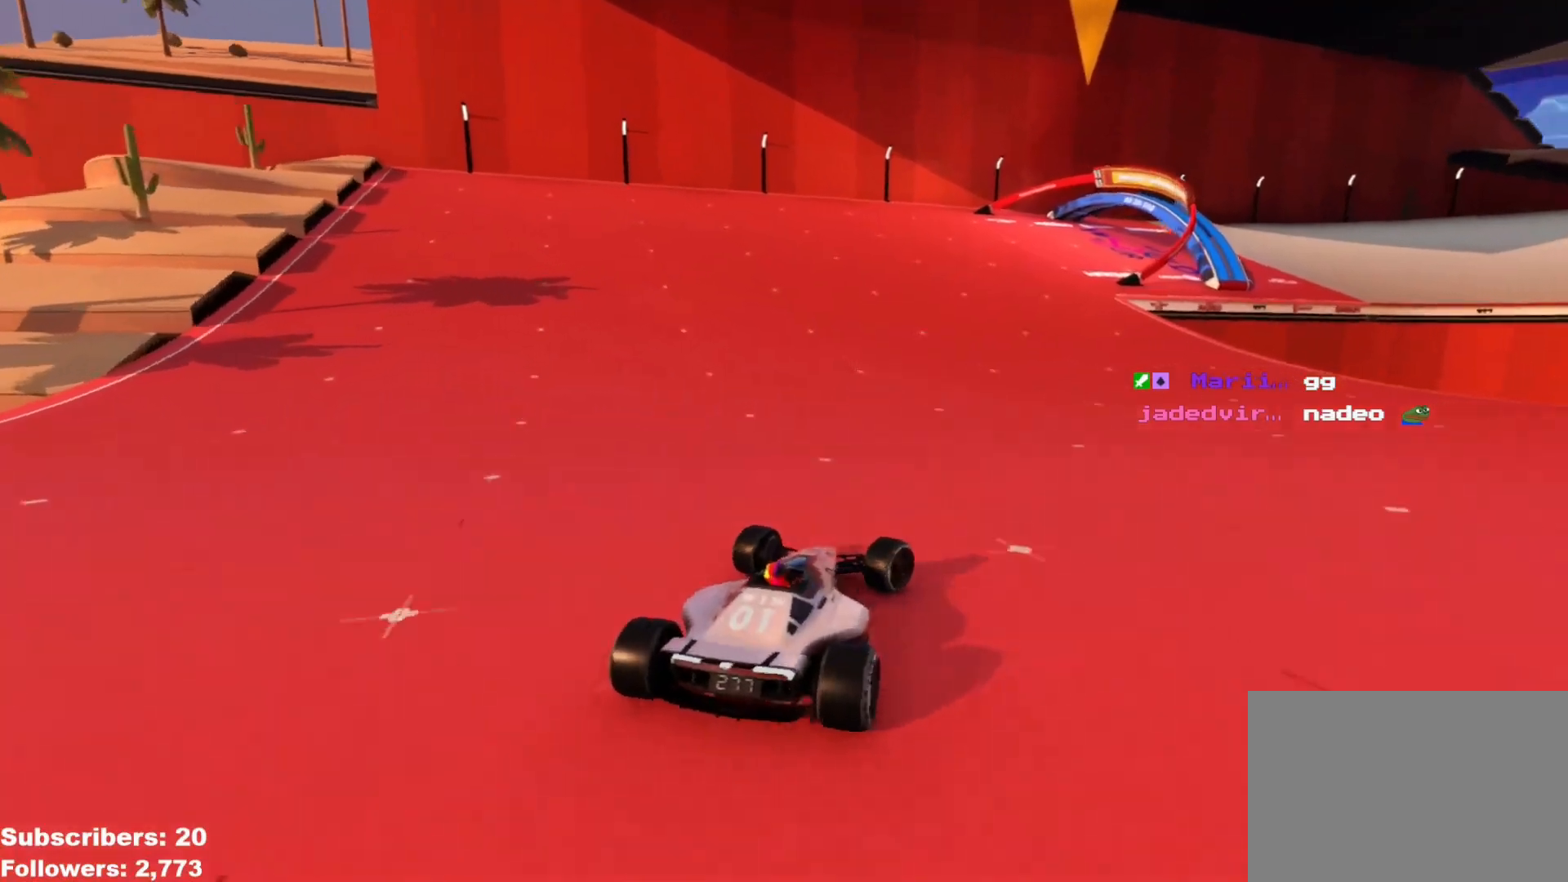
{"keys": ["right", "up"], "events": [[400, "right", "up"], [484, "right", "down"]]}
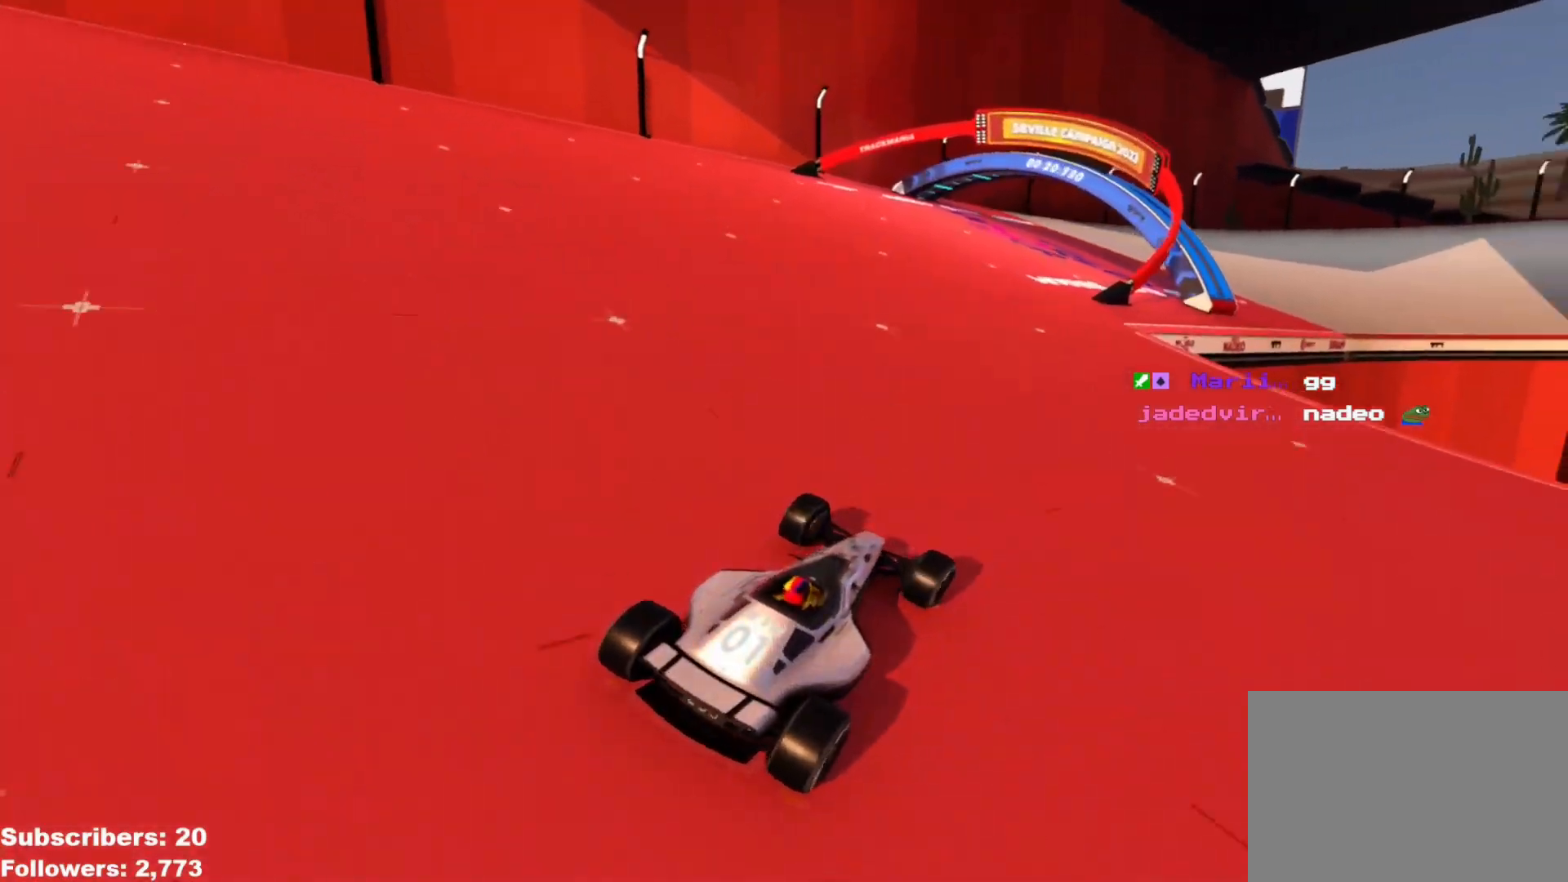
{"keys": ["up"], "events": [[67, "right", "up"], [151, "right", "down"], [251, "right", "up"], [351, "right", "down"], [401, "right", "up"]]}
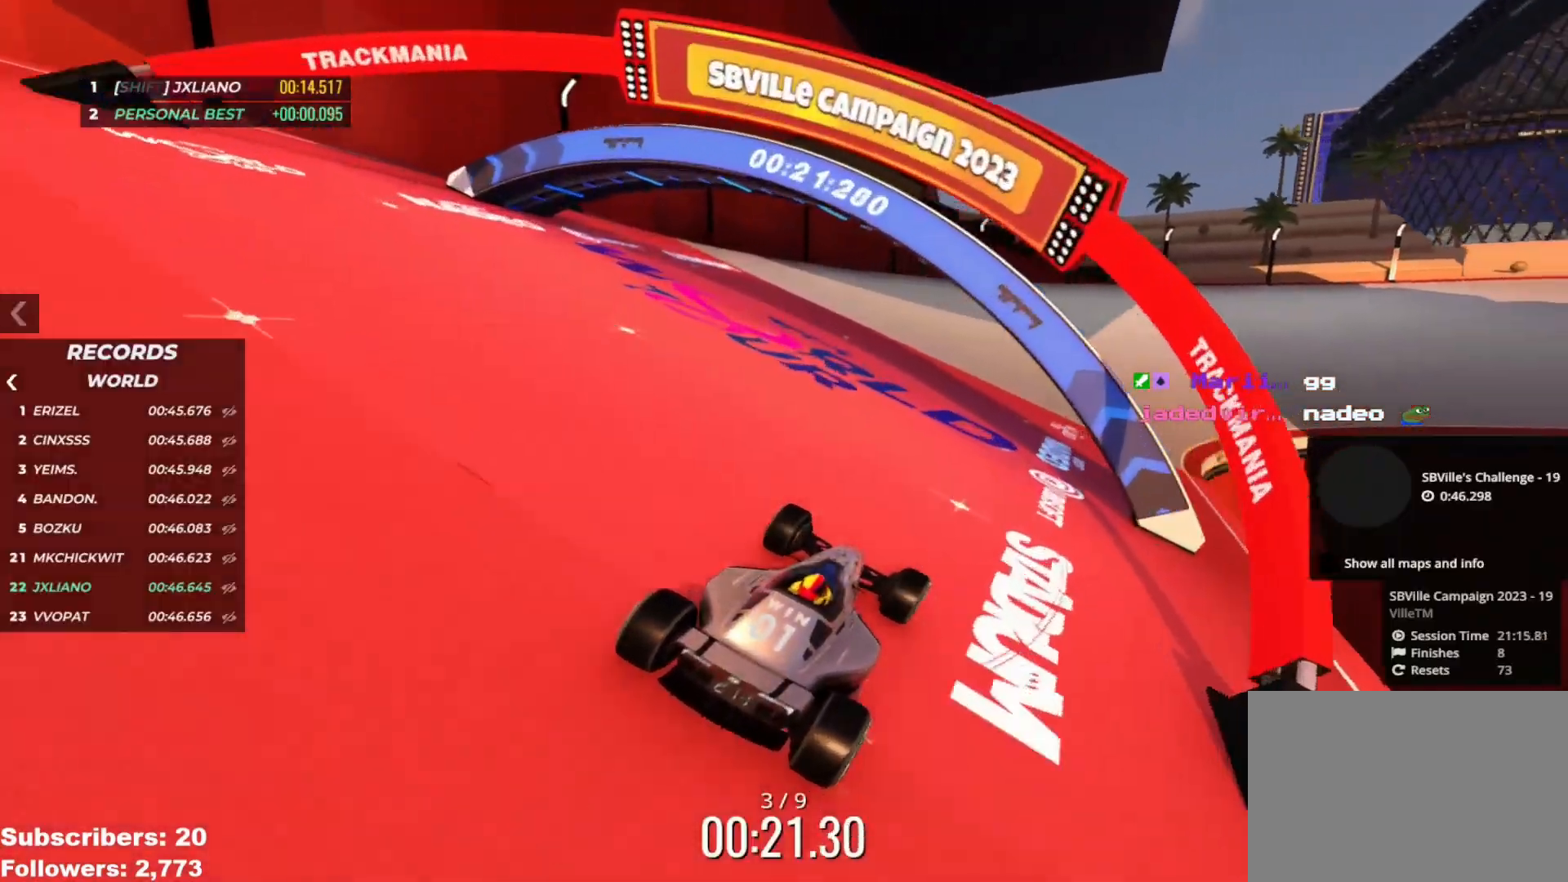
{"keys": ["right", "up"], "events": [[17, "right", "down"], [100, "right", "up"], [167, "right", "down"], [267, "right", "up"], [334, "right", "down"]]}
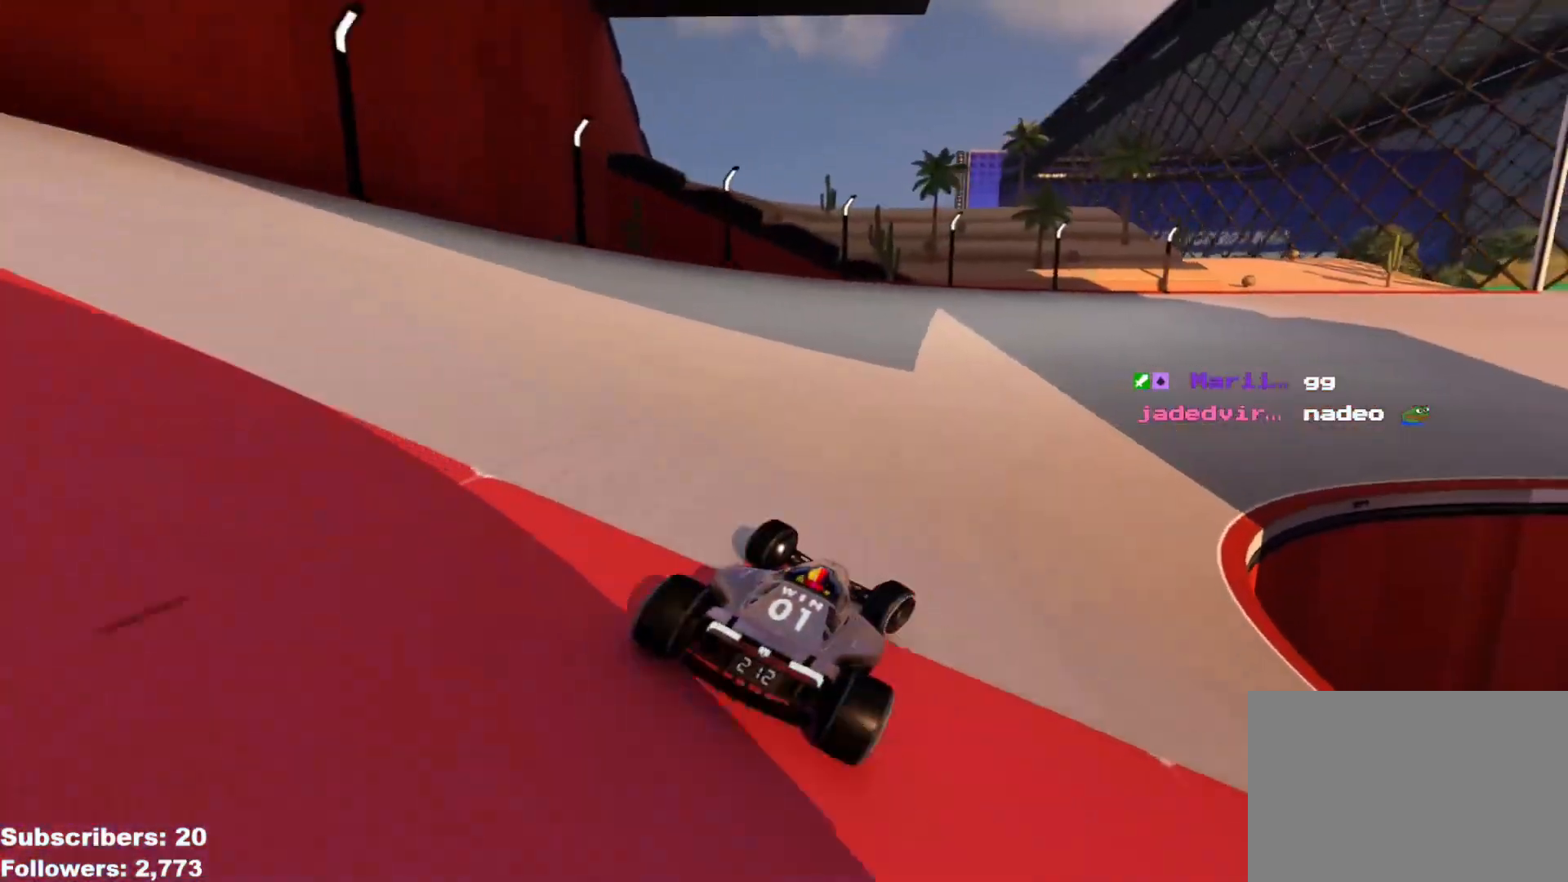
{"keys": ["right", "up"], "events": [[67, "right", "up"], [117, "right", "down"]]}
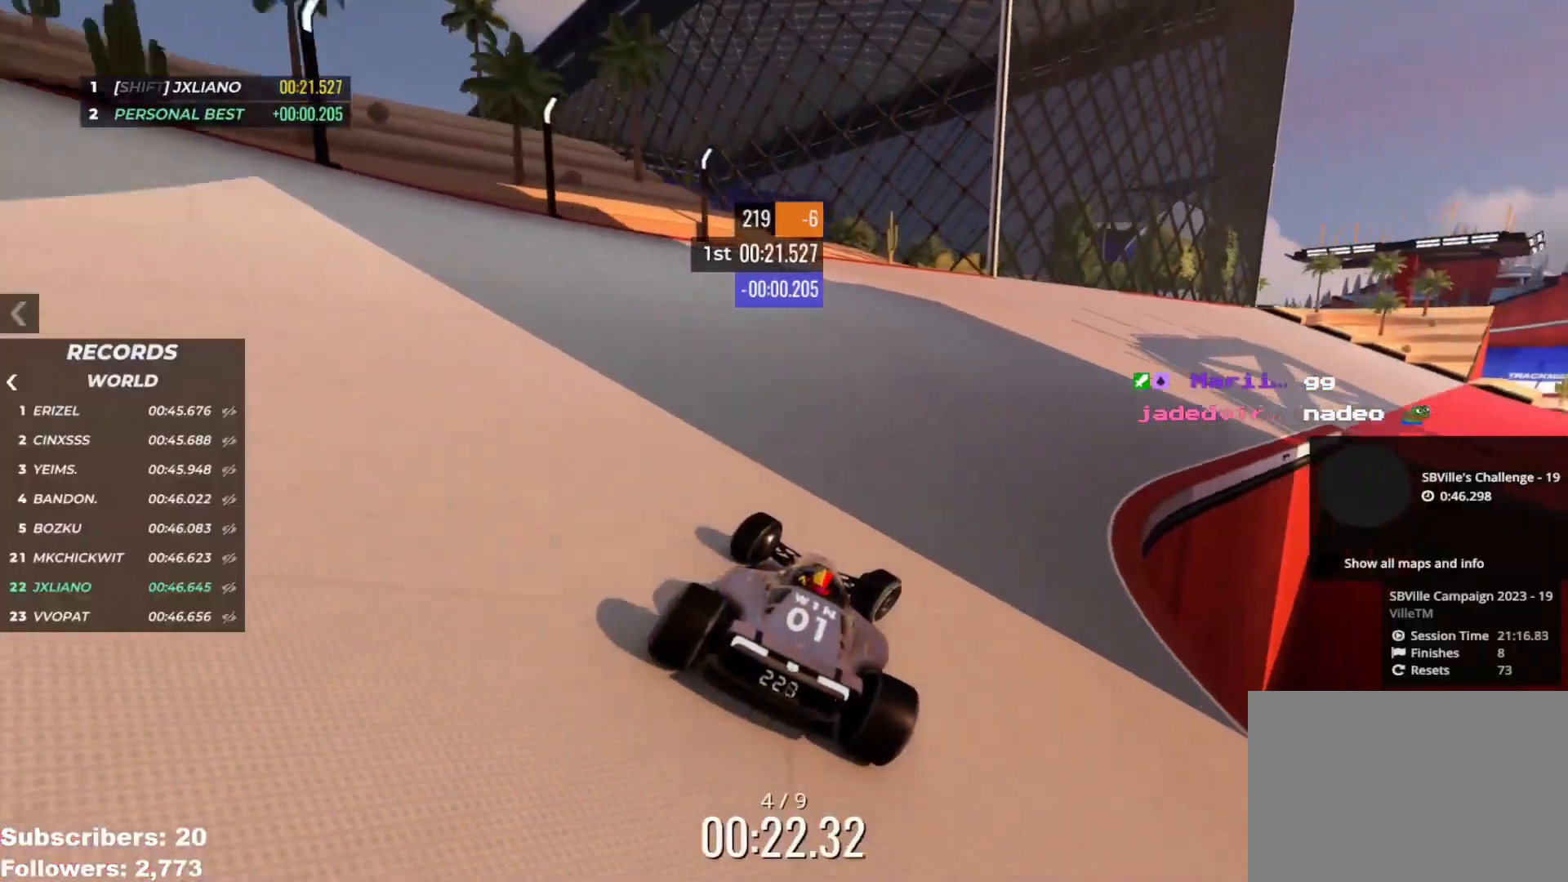
{"keys": ["right", "up"], "events": []}
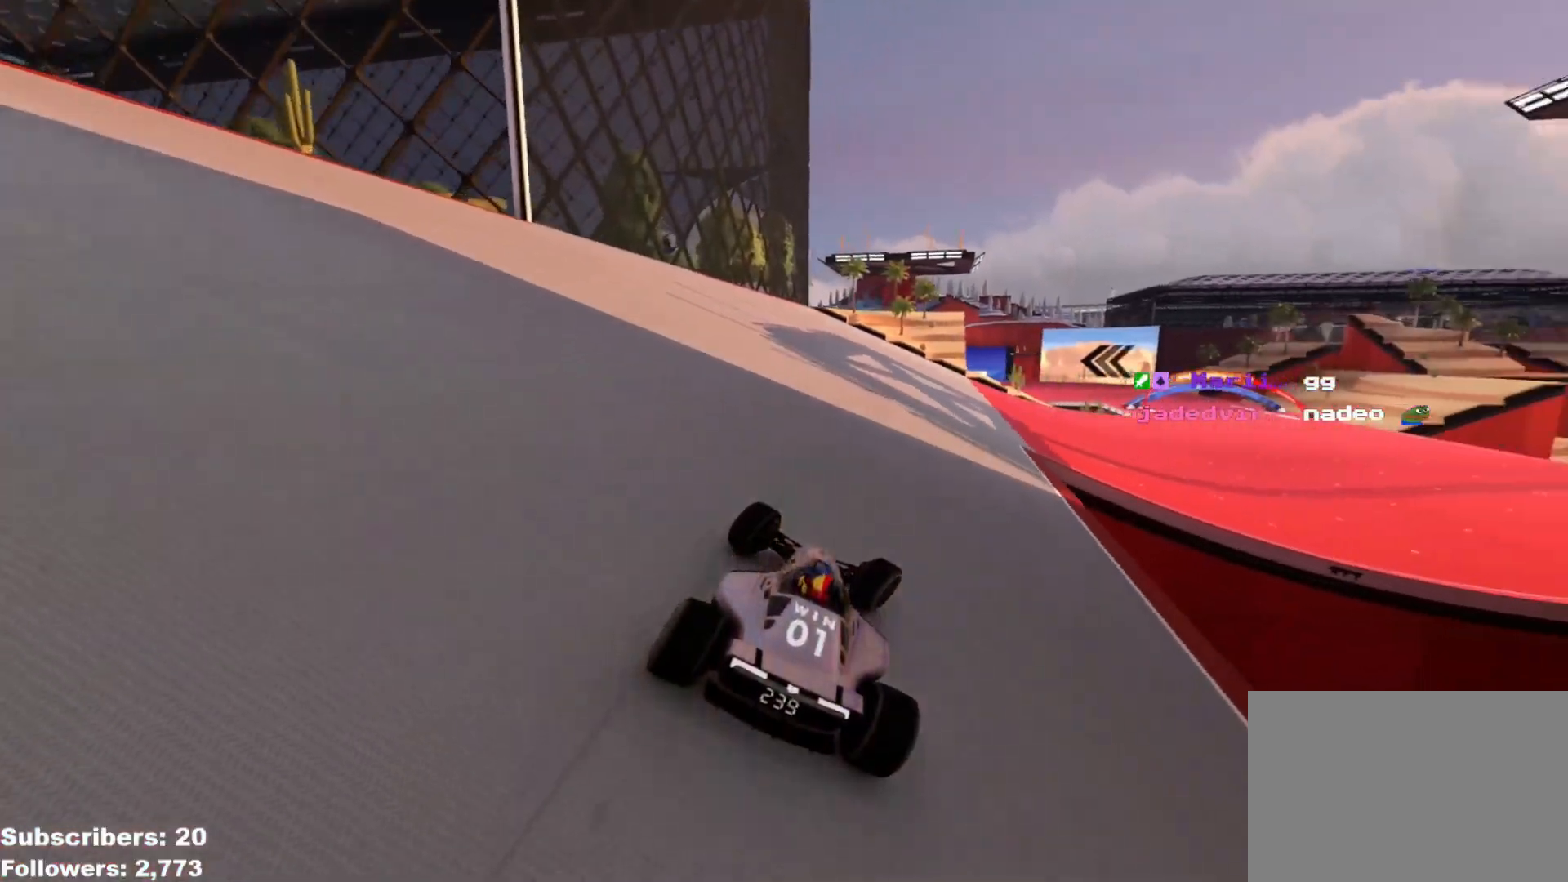
{"keys": ["right", "up"], "events": []}
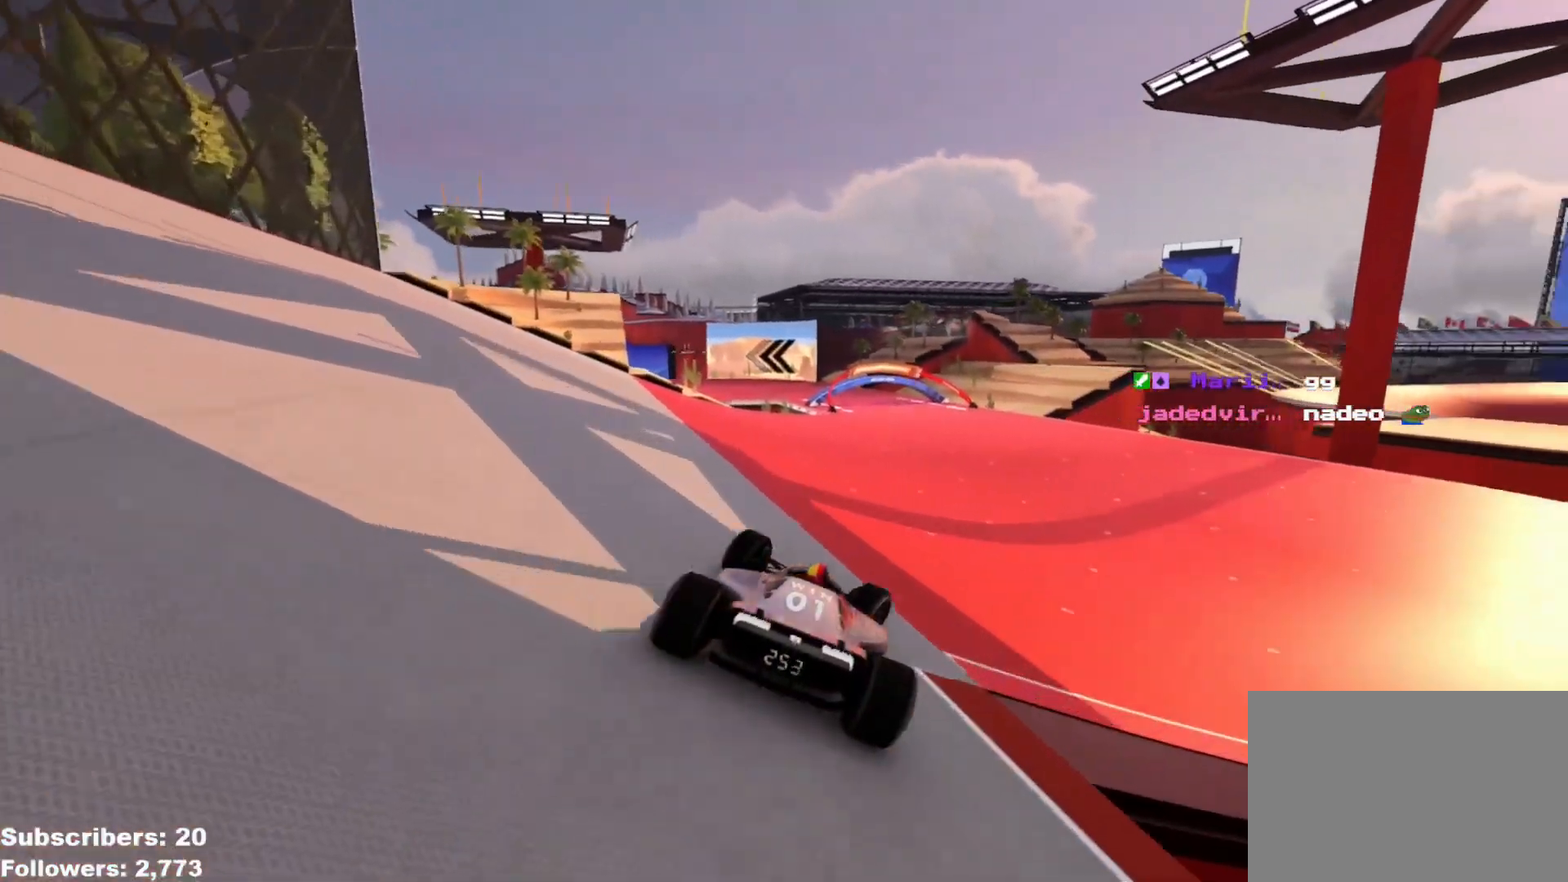
{"keys": ["up"], "events": [[67, "right", "up"], [150, "left", "down"], [467, "left", "up"]]}